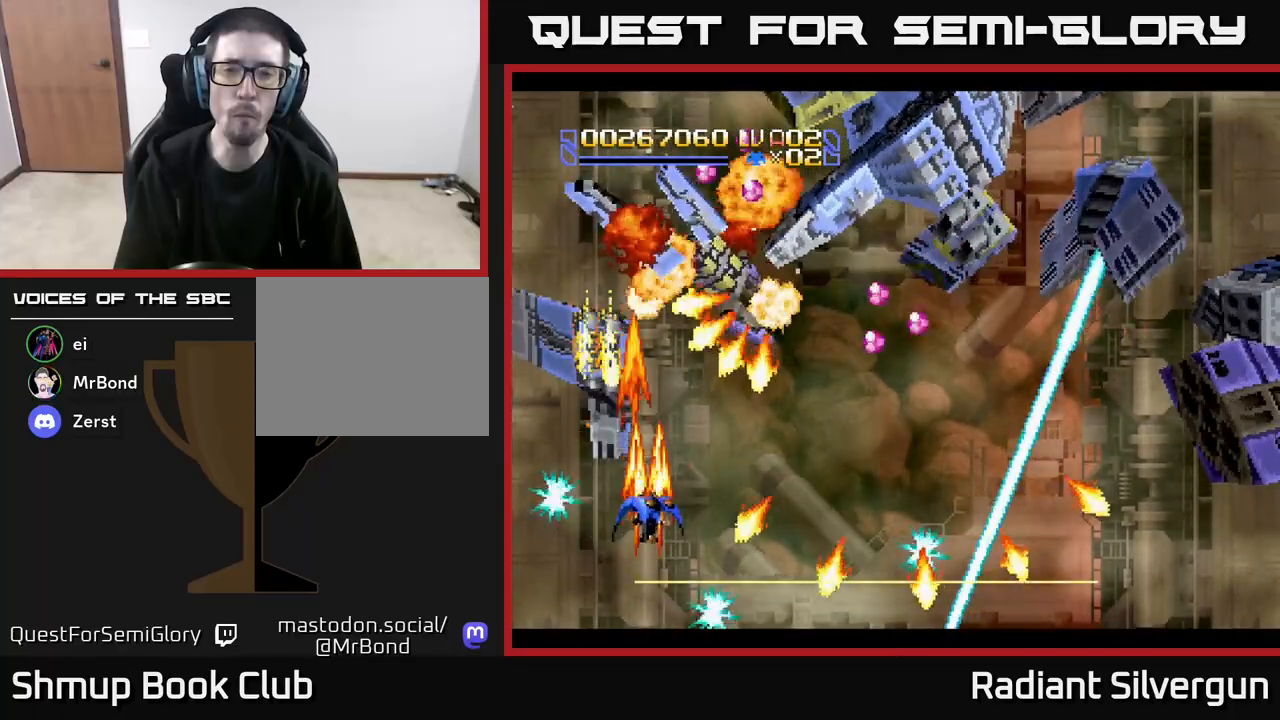
Gameplay with a controller (Xbox layout); each line is a JSON object with the inputs held at the frame after it (dt_ms = milliseconds from this image to that frame). "events" lists button and stick changes between this image and that frame as [ms after this image, input, new state], when the widget could be followed in between. Not read: right_stick.
{"dt_ms": 500, "buttons": ["A", "DPAD_DOWN", "DPAD_RIGHT"], "left_stick": "center", "events": [[100, "DPAD_UP", "up"], [133, "X", "down"], [200, "DPAD_DOWN", "down"], [217, "X", "up"]]}
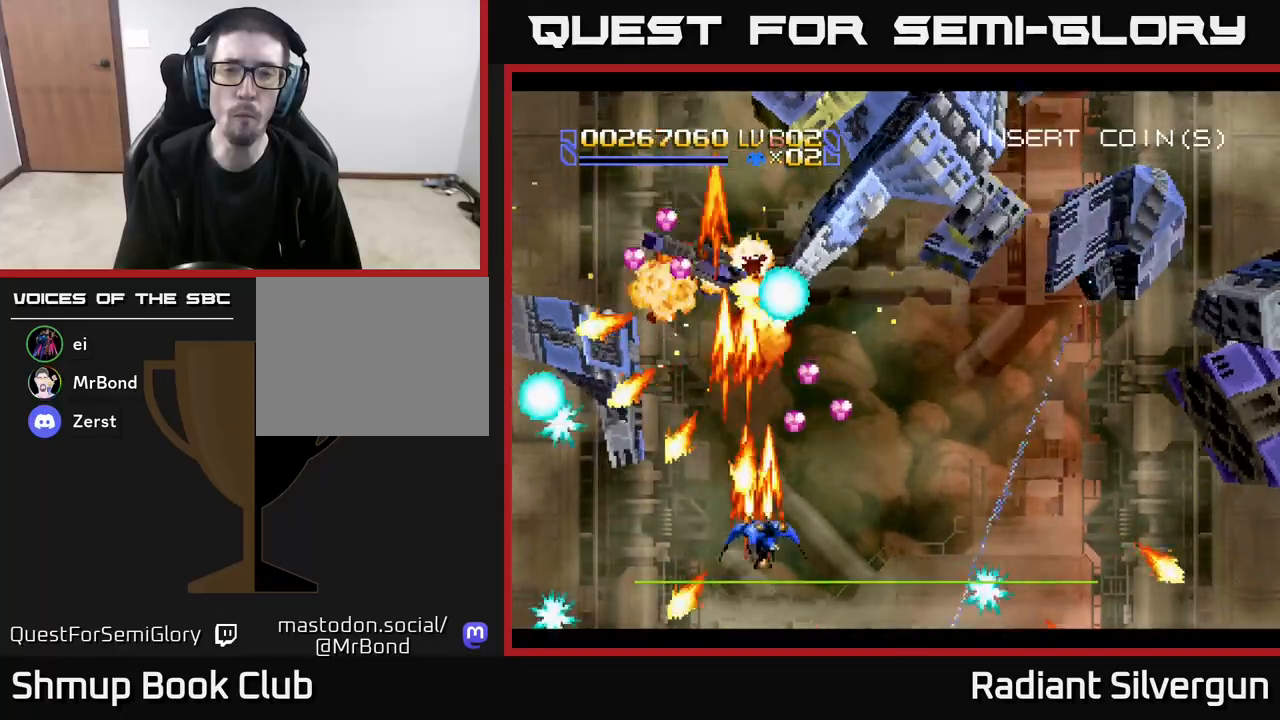
{"dt_ms": 500, "buttons": ["X", "L1"], "left_stick": "center", "events": [[17, "DPAD_DOWN", "up"], [33, "A", "up"], [83, "B", "down"], [250, "B", "up"], [250, "Y", "down"], [267, "X", "down"], [283, "Y", "up"], [417, "L1", "down"], [483, "DPAD_RIGHT", "up"]]}
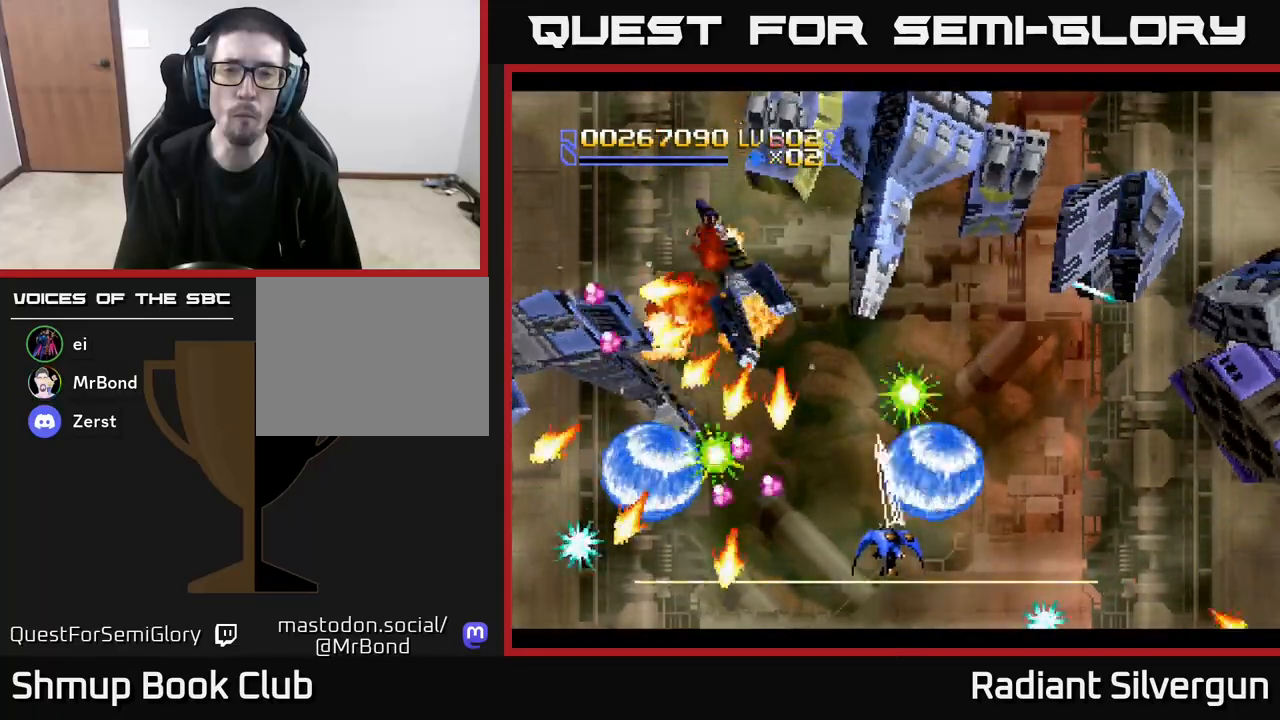
{"dt_ms": 500, "buttons": ["X", "DPAD_RIGHT"], "left_stick": "center", "events": [[67, "DPAD_UP", "down"], [67, "X", "up"], [167, "DPAD_UP", "up"], [200, "DPAD_RIGHT", "down"], [200, "L1", "up"], [450, "X", "down"]]}
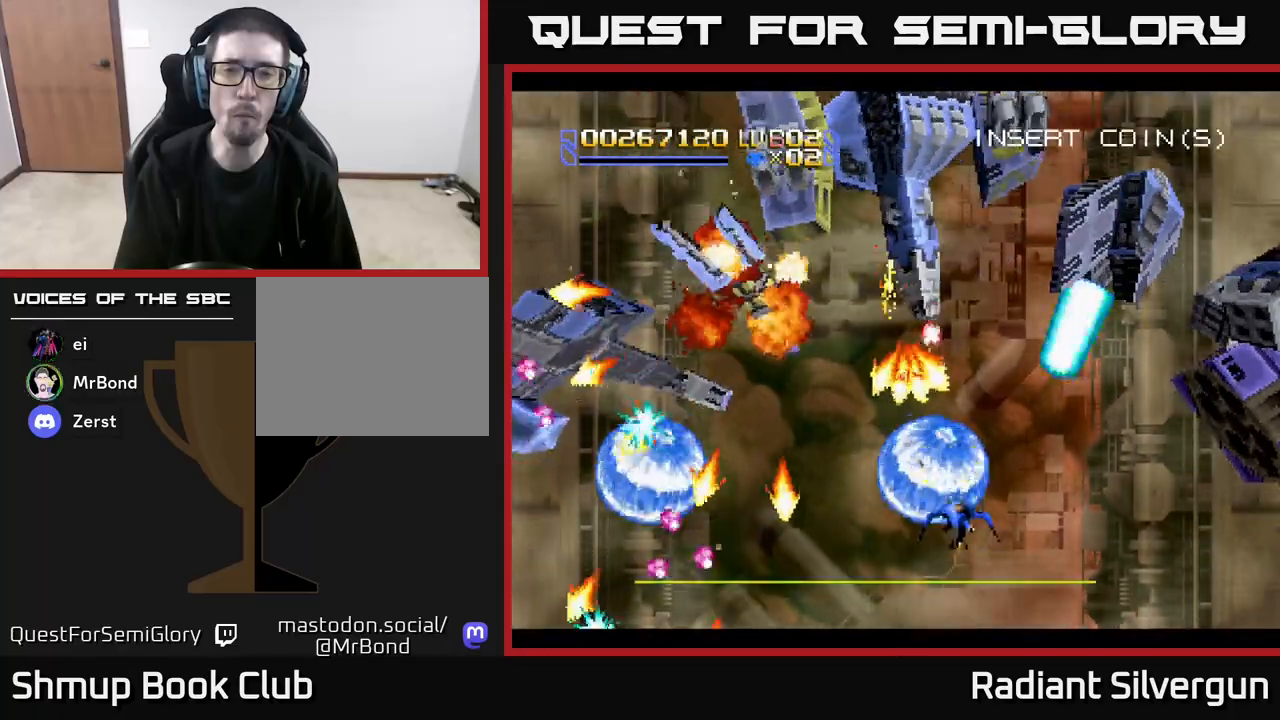
{"dt_ms": 500, "buttons": ["DPAD_RIGHT"], "left_stick": "center", "events": [[117, "DPAD_DOWN", "down"], [383, "DPAD_DOWN", "up"], [433, "X", "up"]]}
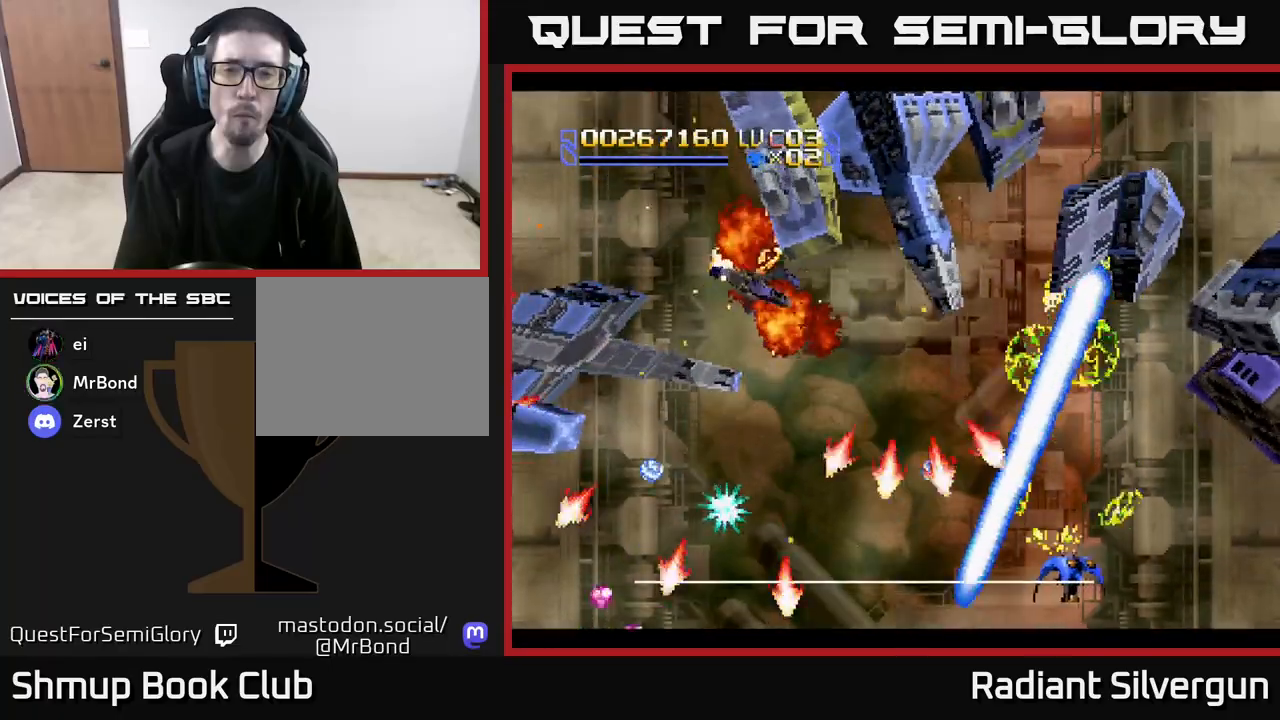
{"dt_ms": 500, "buttons": ["A"], "left_stick": "center", "events": [[17, "A", "down"], [50, "DPAD_UP", "down"], [100, "DPAD_RIGHT", "up"], [233, "DPAD_RIGHT", "down"], [417, "DPAD_RIGHT", "up"], [450, "DPAD_UP", "up"]]}
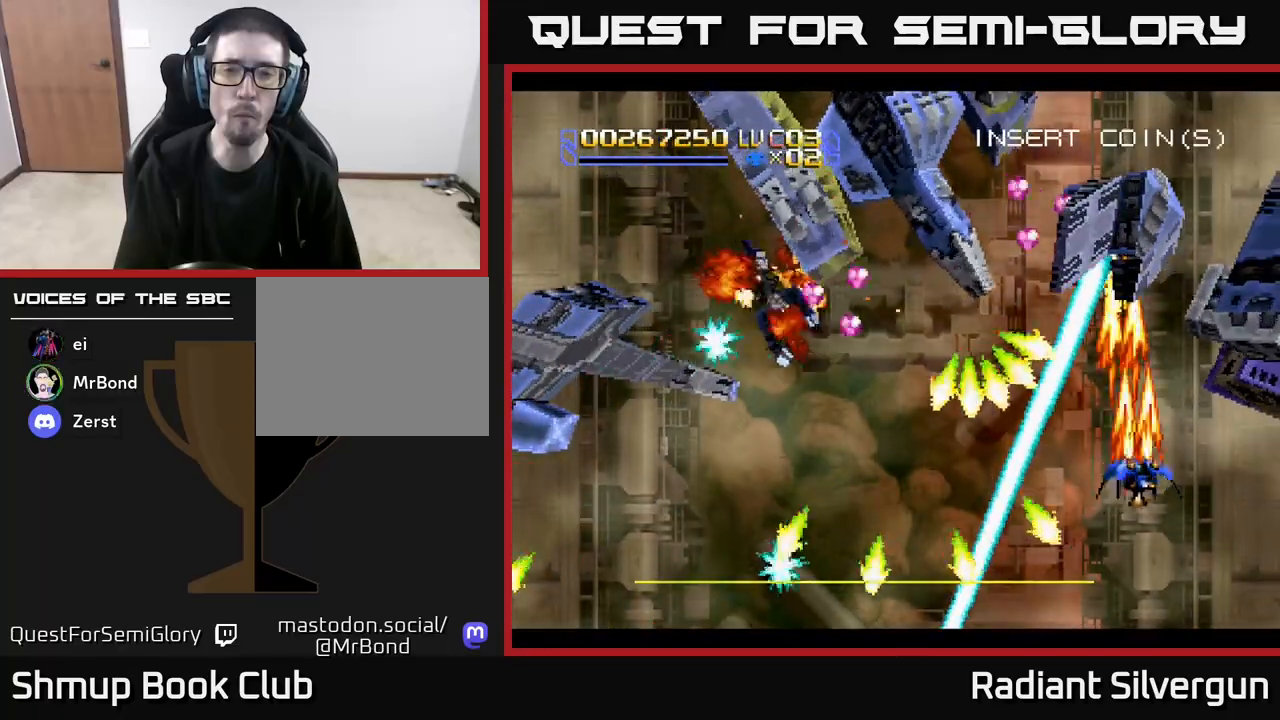
{"dt_ms": 500, "buttons": ["A", "DPAD_DOWN"], "left_stick": "center", "events": [[117, "DPAD_LEFT", "down"], [233, "DPAD_DOWN", "down"], [233, "DPAD_LEFT", "up"], [317, "DPAD_RIGHT", "down"], [483, "DPAD_RIGHT", "up"]]}
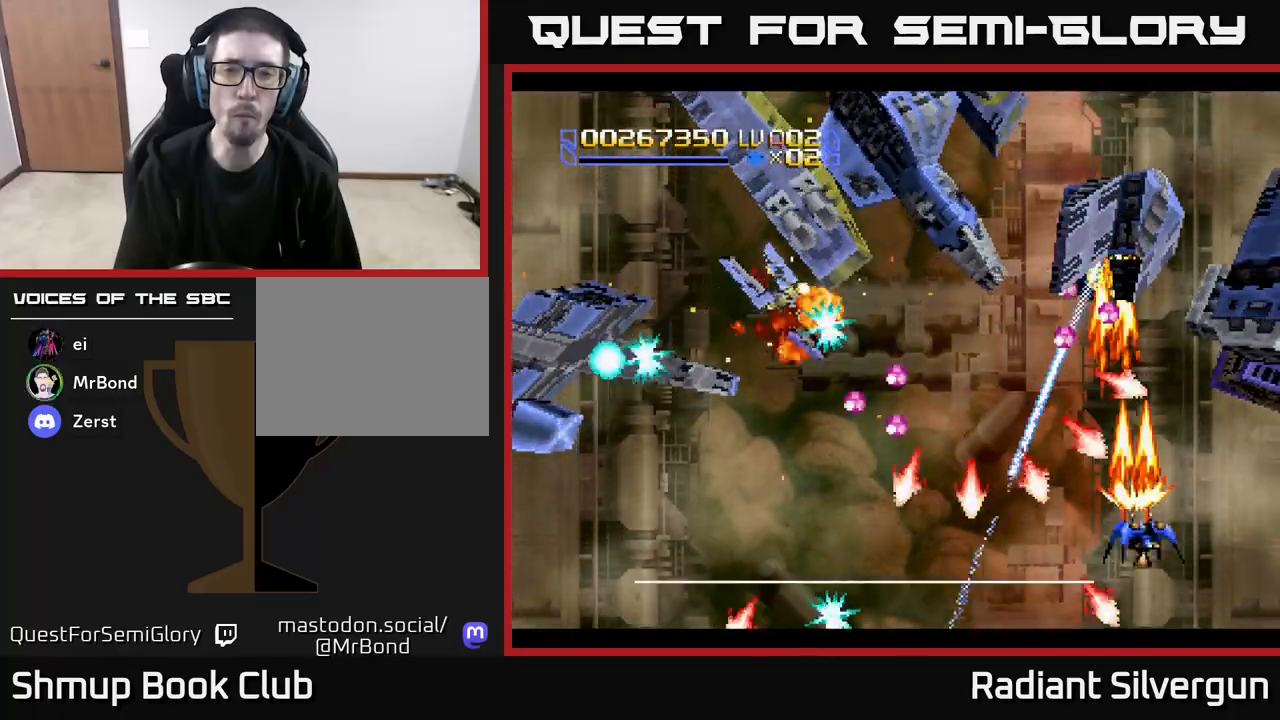
{"dt_ms": 500, "buttons": ["DPAD_UP", "DPAD_LEFT"], "left_stick": "center", "events": [[50, "DPAD_DOWN", "up"], [200, "DPAD_UP", "down"], [233, "A", "up"], [317, "DPAD_LEFT", "down"]]}
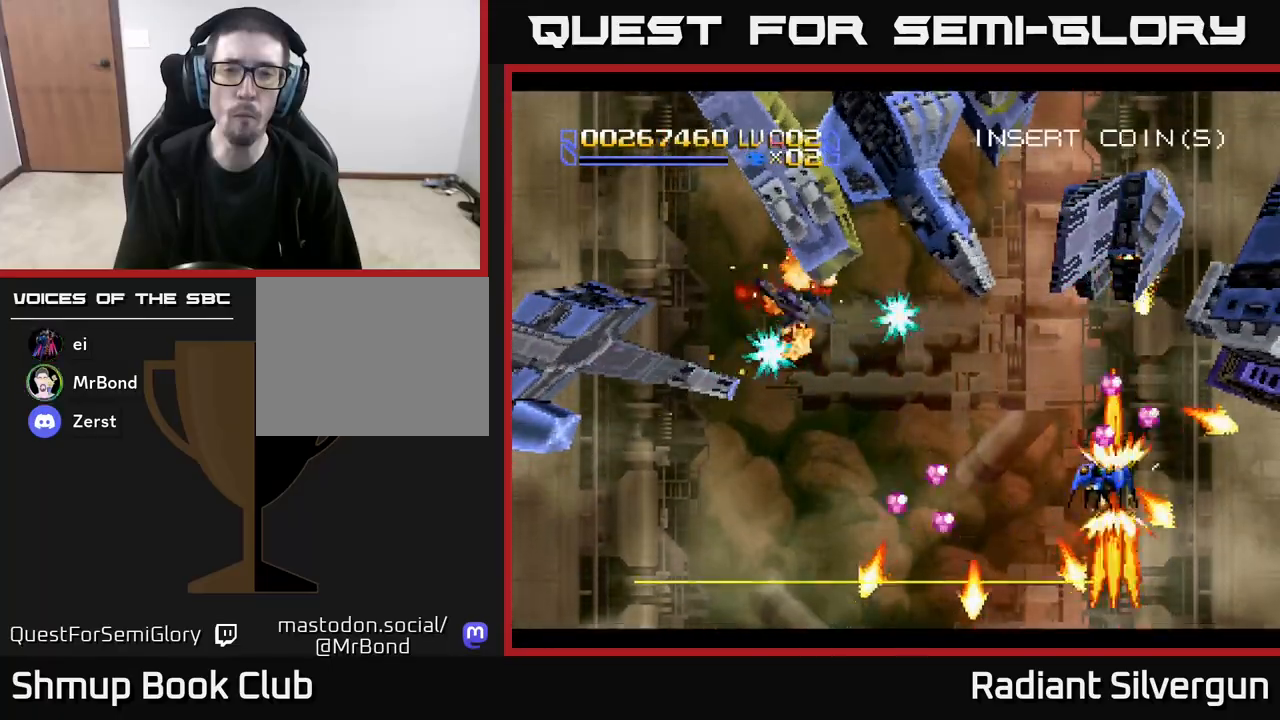
{"dt_ms": 500, "buttons": ["X", "DPAD_UP", "DPAD_LEFT"], "left_stick": "center", "events": [[50, "DPAD_UP", "up"], [83, "DPAD_DOWN", "down"], [83, "DPAD_LEFT", "up"], [83, "X", "down"], [333, "DPAD_DOWN", "up"], [367, "DPAD_LEFT", "down"], [367, "DPAD_UP", "down"]]}
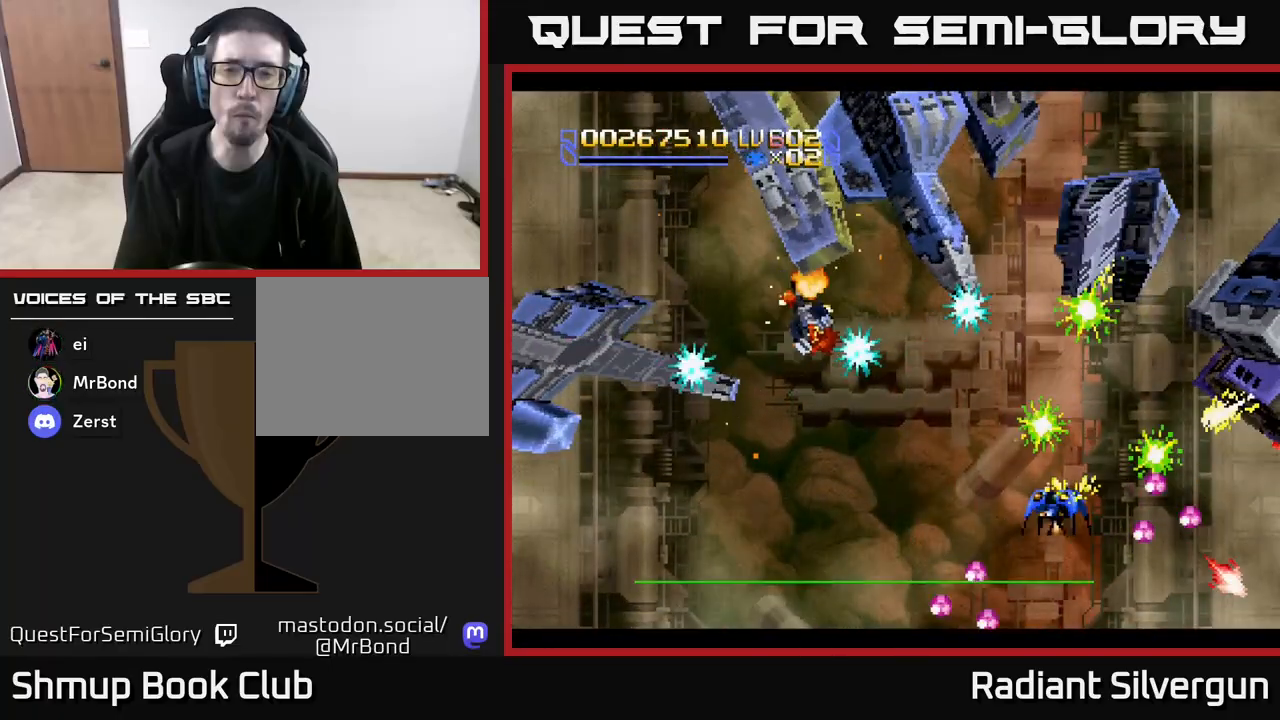
{"dt_ms": 500, "buttons": ["DPAD_LEFT"], "left_stick": "center", "events": [[67, "DPAD_UP", "up"], [83, "X", "up"], [100, "Y", "down"], [200, "DPAD_DOWN", "down"], [233, "DPAD_LEFT", "up"], [450, "DPAD_DOWN", "up"], [450, "DPAD_LEFT", "down"], [450, "Y", "up"]]}
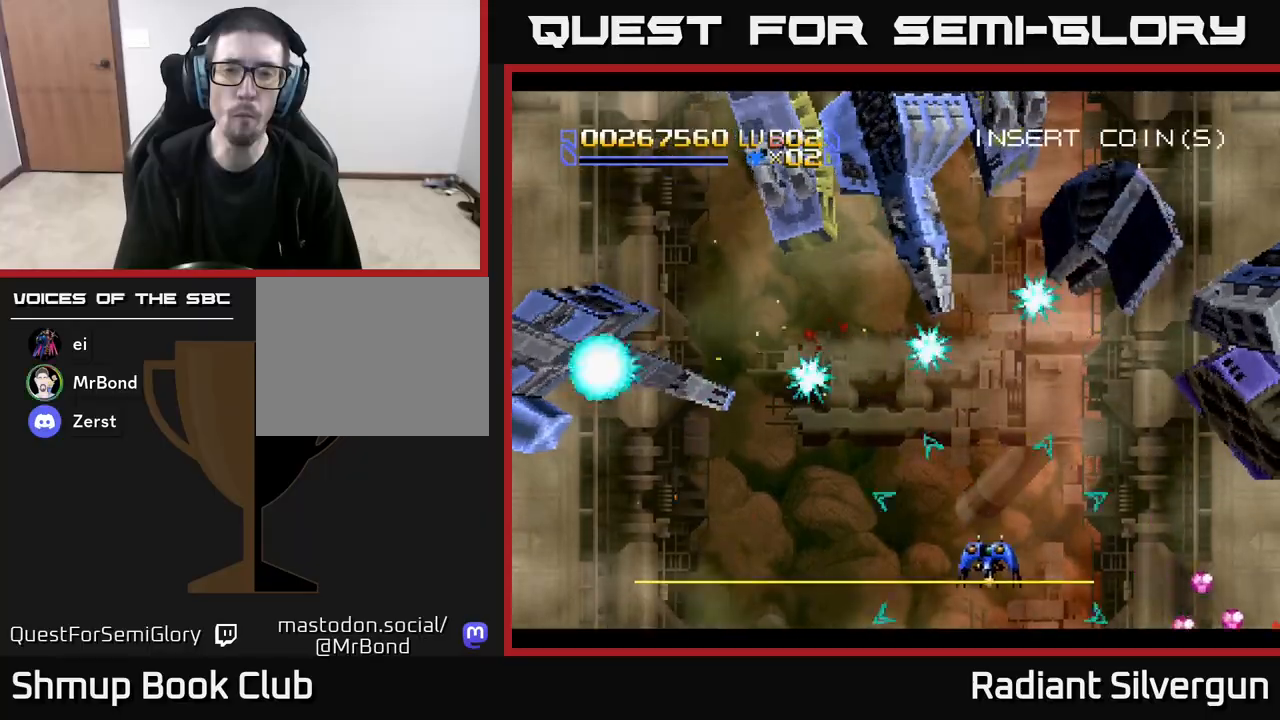
{"dt_ms": 500, "buttons": ["X", "DPAD_LEFT"], "left_stick": "center", "events": [[33, "X", "down"], [133, "DPAD_DOWN", "down"], [233, "DPAD_DOWN", "up"]]}
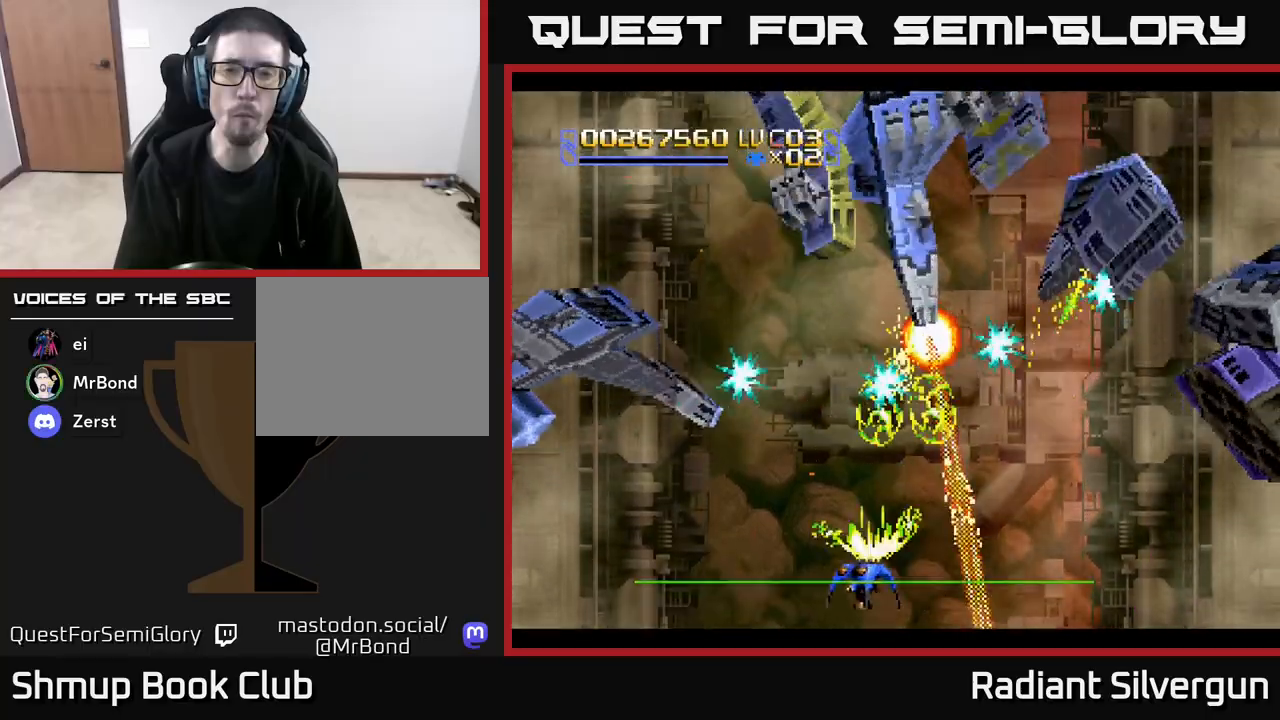
{"dt_ms": 500, "buttons": ["X", "DPAD_UP", "DPAD_LEFT"], "left_stick": "center", "events": [[117, "DPAD_UP", "down"], [317, "DPAD_UP", "up"], [400, "DPAD_UP", "down"]]}
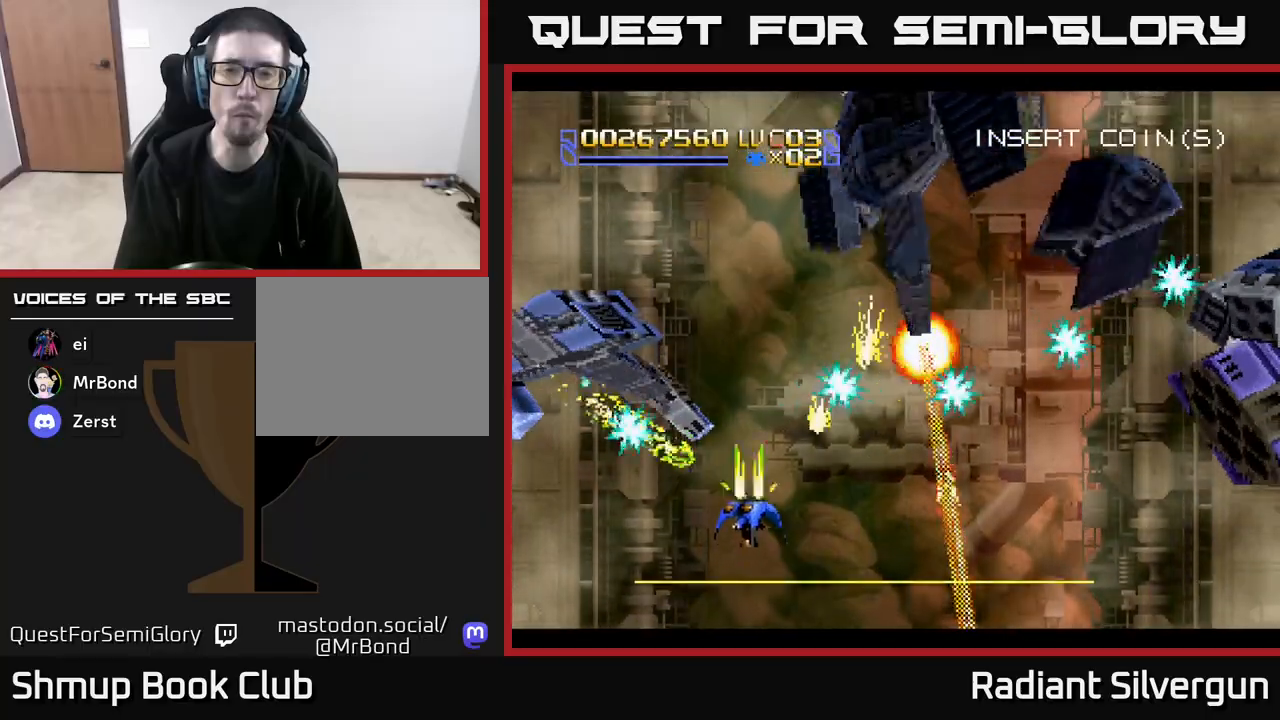
{"dt_ms": 500, "buttons": ["A", "DPAD_DOWN", "DPAD_LEFT"], "left_stick": "center", "events": [[67, "DPAD_UP", "up"], [133, "DPAD_DOWN", "down"], [250, "A", "down"], [283, "X", "up"]]}
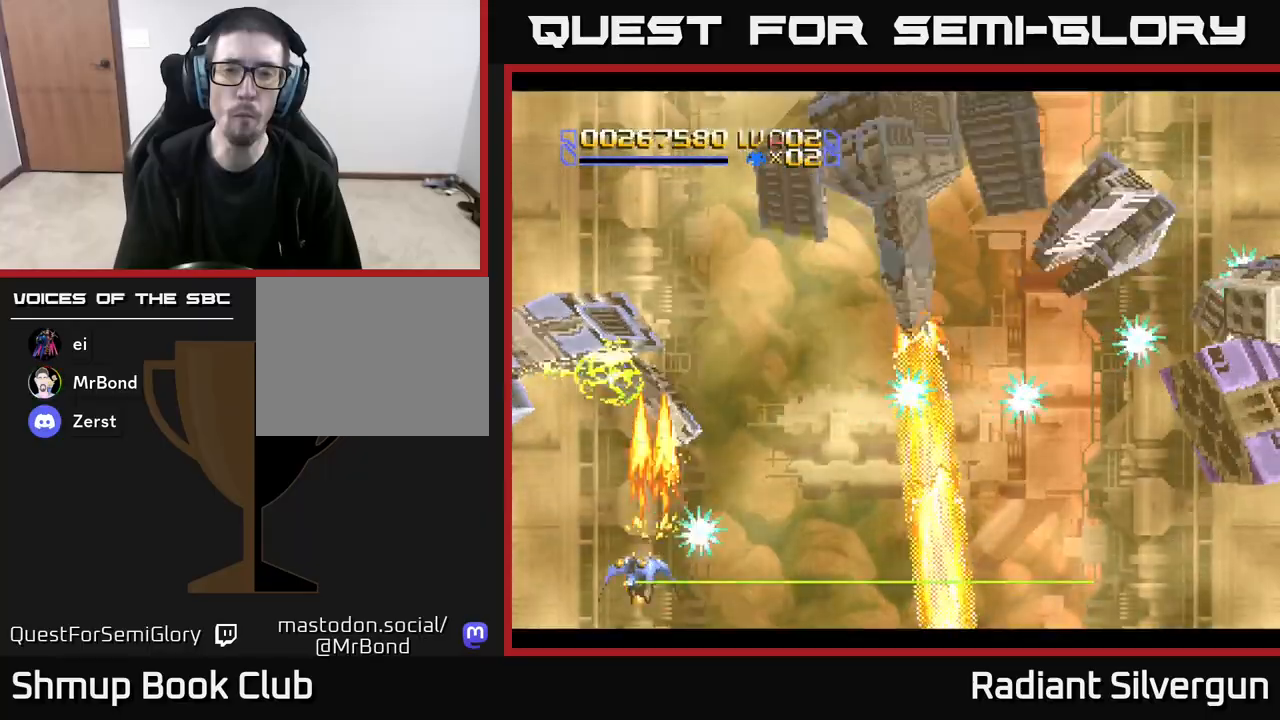
{"dt_ms": 500, "buttons": ["A", "DPAD_DOWN"], "left_stick": "center", "events": [[17, "DPAD_DOWN", "up"], [67, "DPAD_UP", "down"], [317, "DPAD_UP", "up"], [333, "DPAD_LEFT", "up"], [367, "DPAD_DOWN", "down"]]}
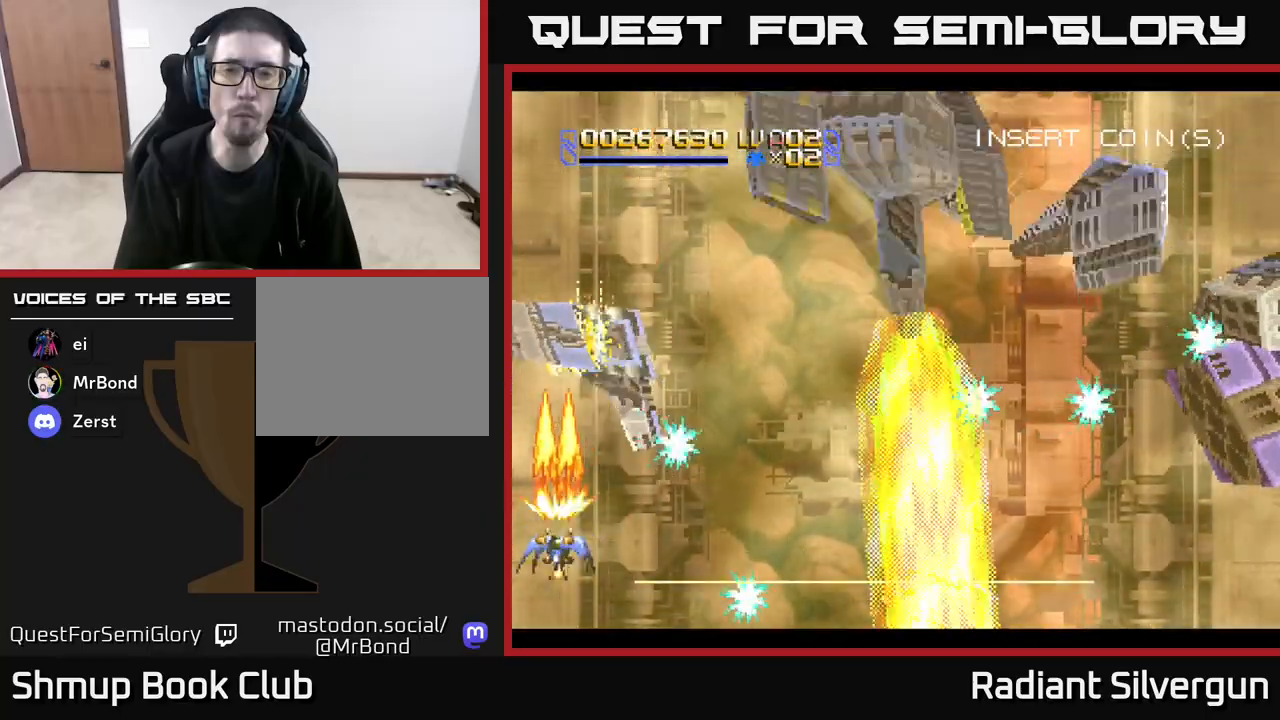
{"dt_ms": 500, "buttons": ["L2", "DPAD_RIGHT"], "left_stick": "center", "events": [[17, "DPAD_DOWN", "up"], [67, "DPAD_LEFT", "down"], [67, "DPAD_UP", "down"], [117, "DPAD_LEFT", "up"], [317, "L2", "down"], [483, "A", "up"], [483, "DPAD_UP", "up"], [500, "DPAD_RIGHT", "down"]]}
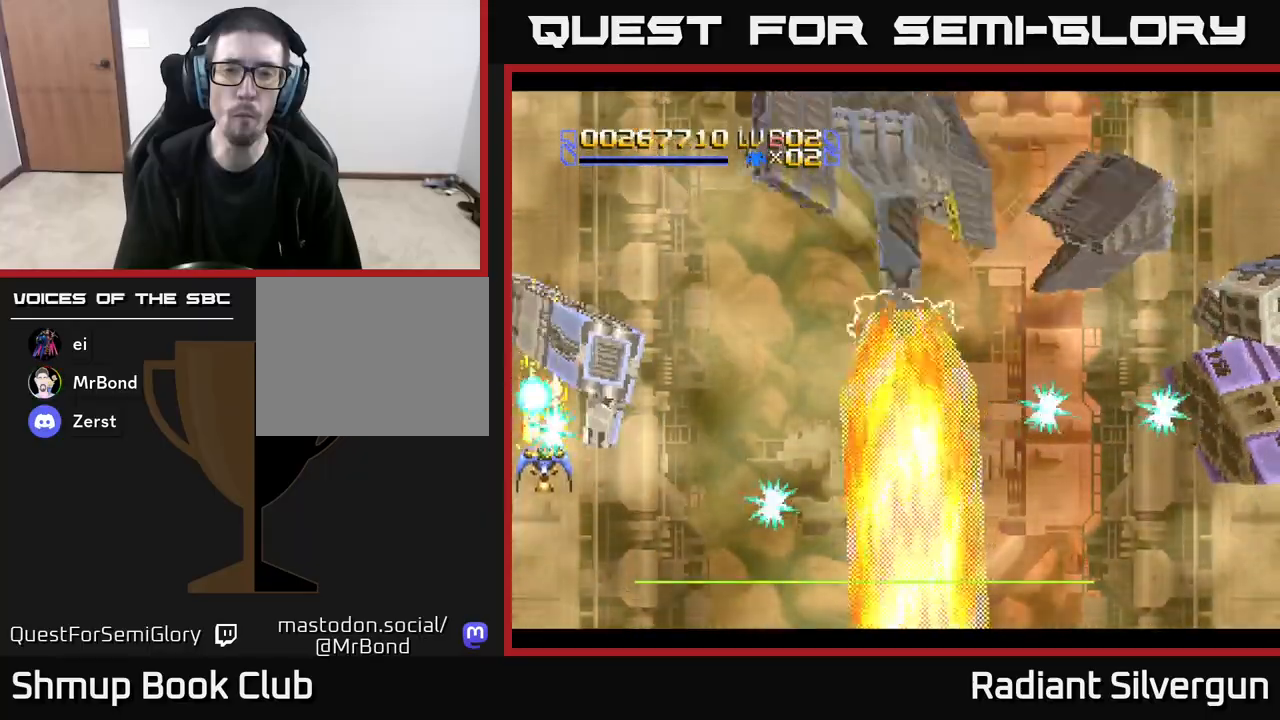
{"dt_ms": 500, "buttons": ["X", "DPAD_DOWN", "DPAD_RIGHT"], "left_stick": "center", "events": [[17, "DPAD_DOWN", "down"], [150, "X", "down"], [217, "L2", "up"]]}
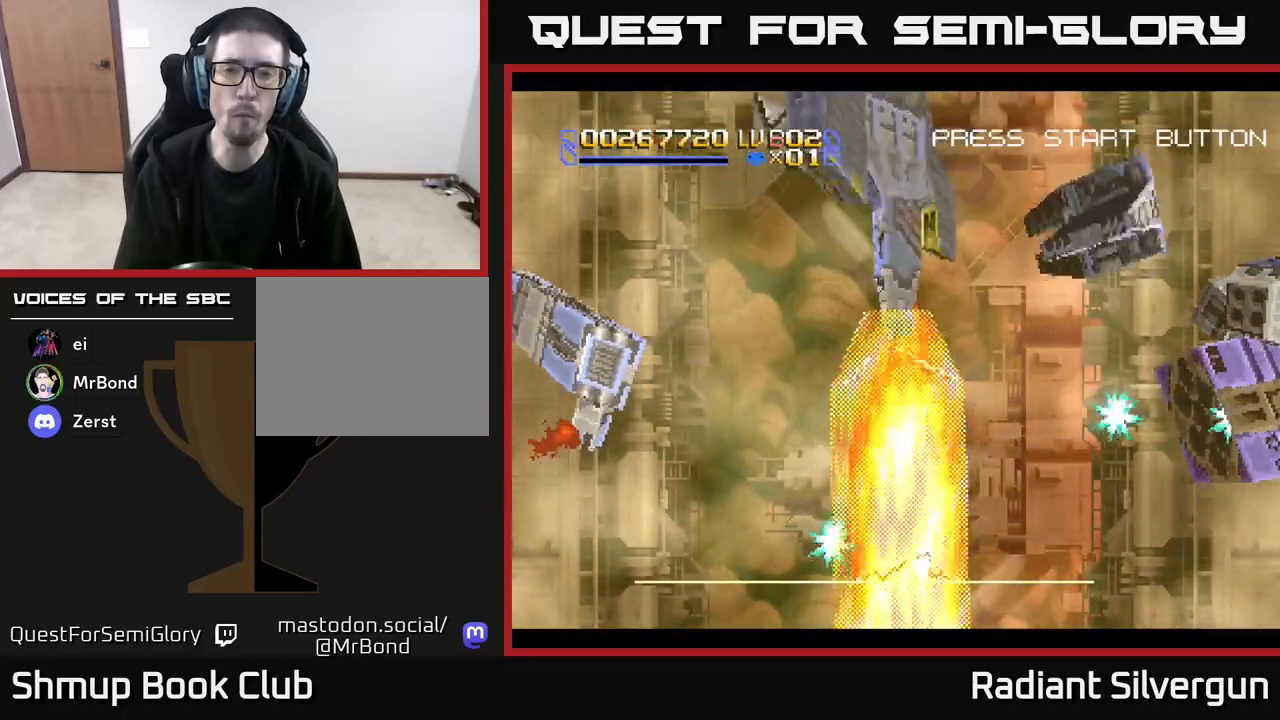
{"dt_ms": 500, "buttons": ["X"], "left_stick": "center", "events": [[167, "DPAD_DOWN", "up"], [167, "DPAD_RIGHT", "up"]]}
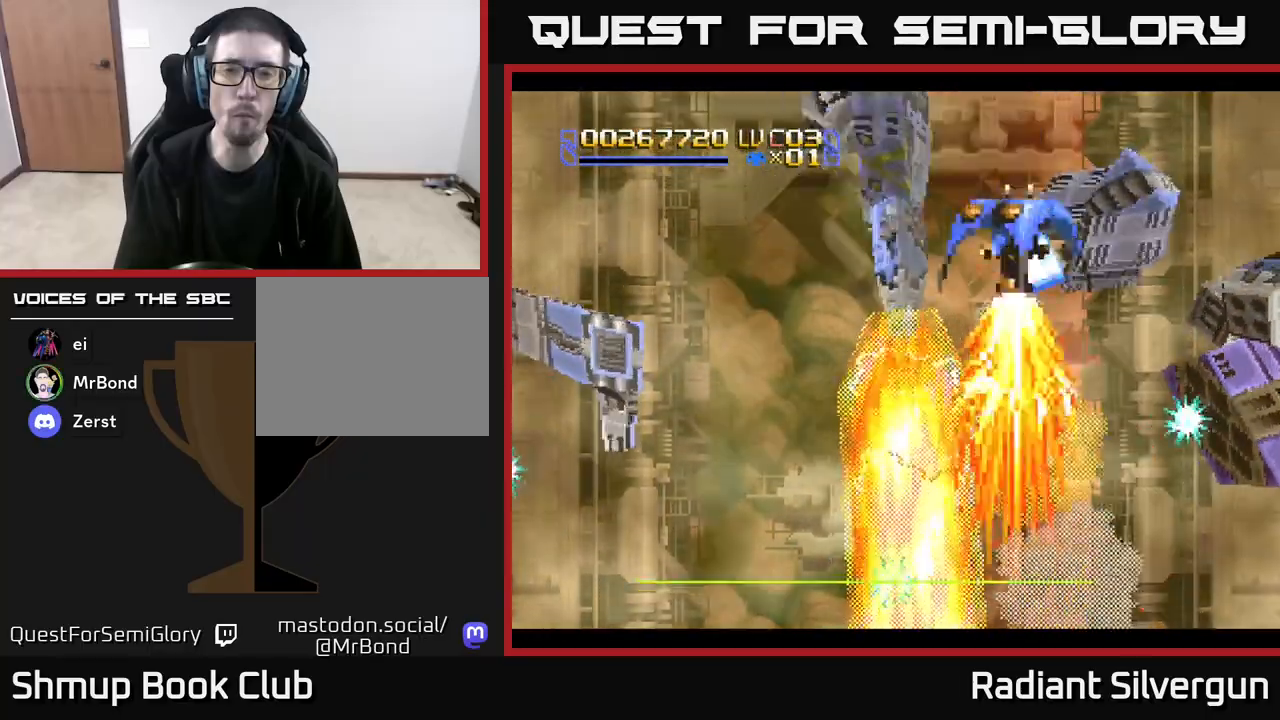
{"dt_ms": 500, "buttons": ["X", "DPAD_LEFT"], "left_stick": "center", "events": [[250, "DPAD_LEFT", "down"], [267, "X", "up"], [367, "X", "down"]]}
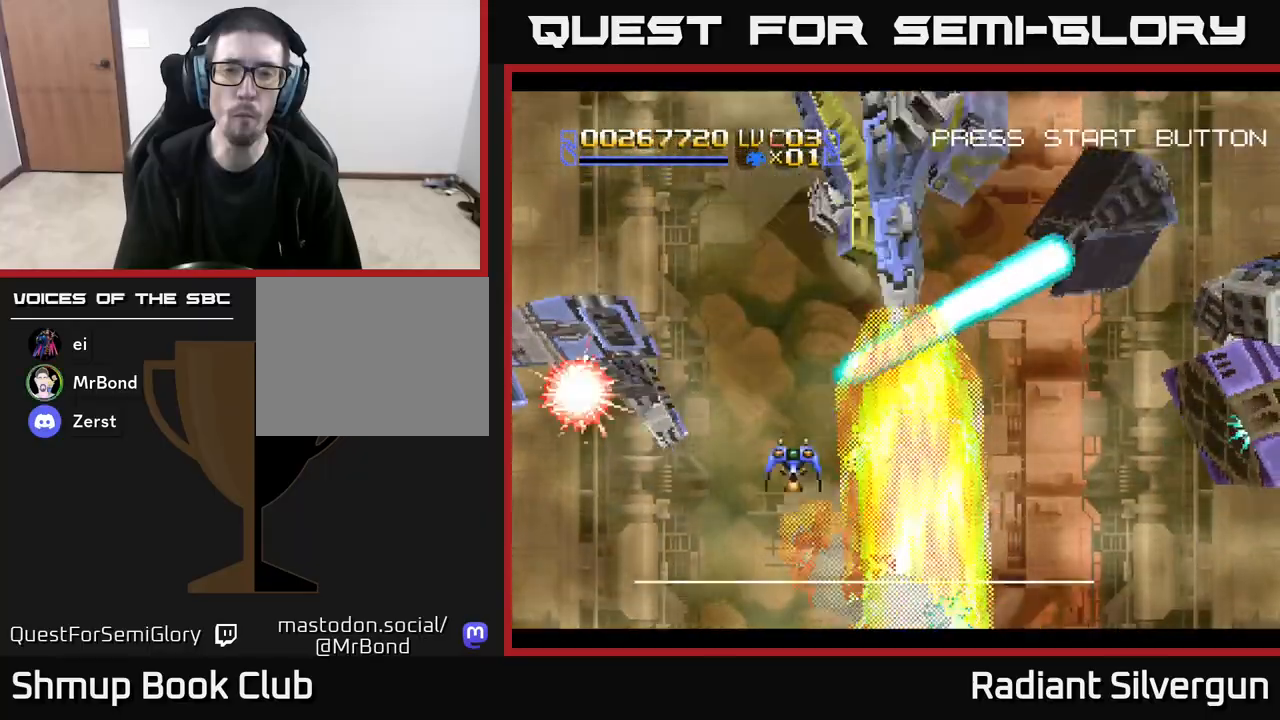
{"dt_ms": 1000, "buttons": ["L1", "DPAD_DOWN"], "left_stick": "center"}
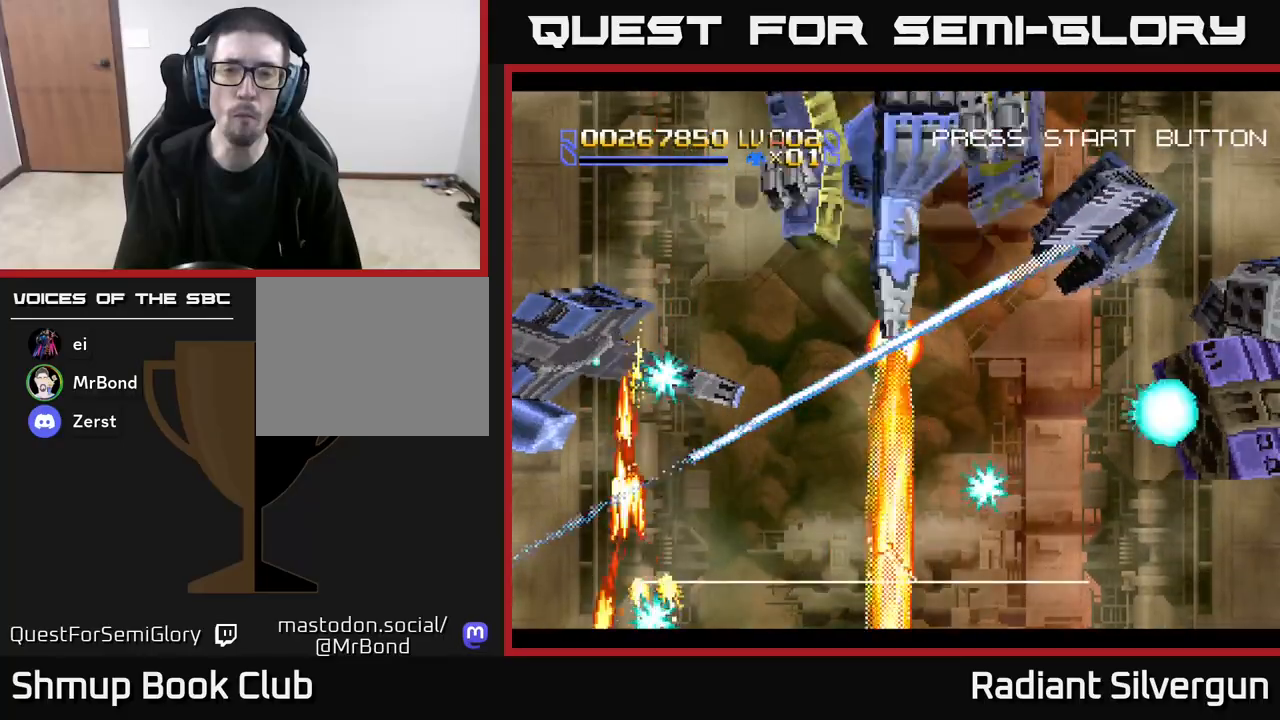
{"dt_ms": 500, "buttons": ["B", "Y", "DPAD_UP"], "left_stick": "center"}
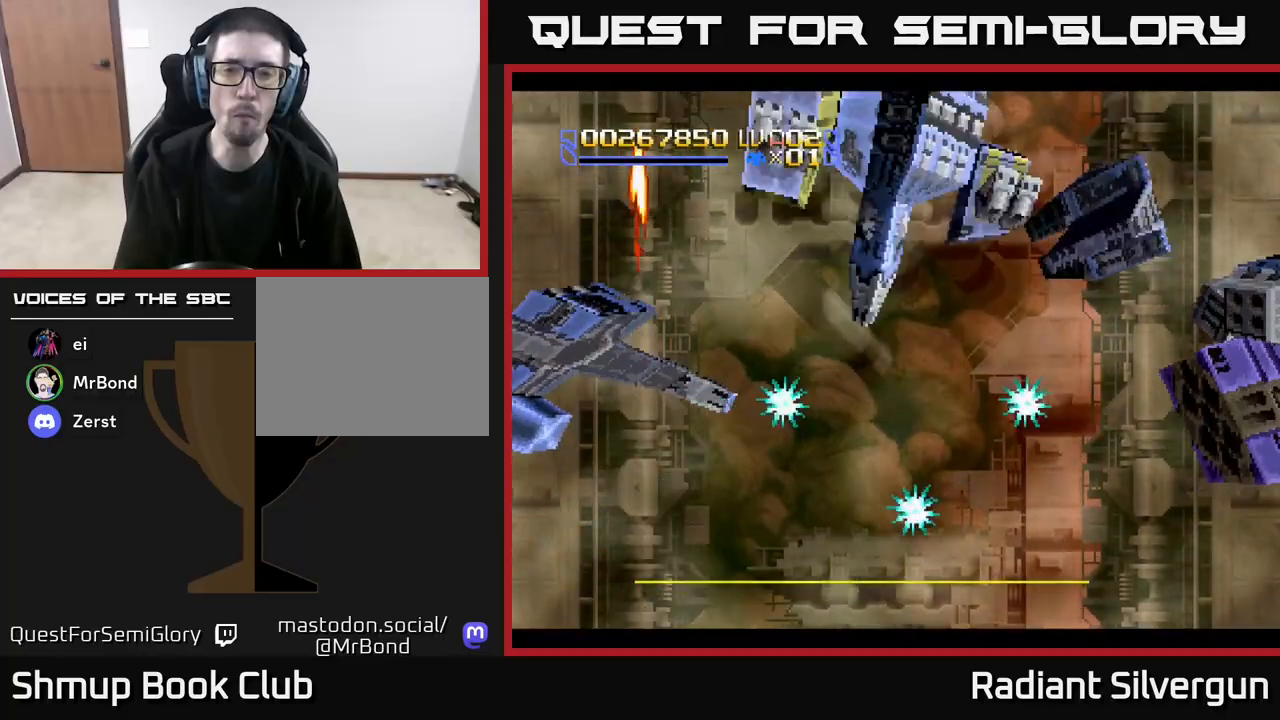
{"dt_ms": 500, "buttons": ["Y", "DPAD_RIGHT"], "left_stick": "center", "events": [[17, "B", "up"], [17, "DPAD_RIGHT", "down"], [67, "DPAD_UP", "up"], [183, "DPAD_DOWN", "down"], [417, "DPAD_DOWN", "up"]]}
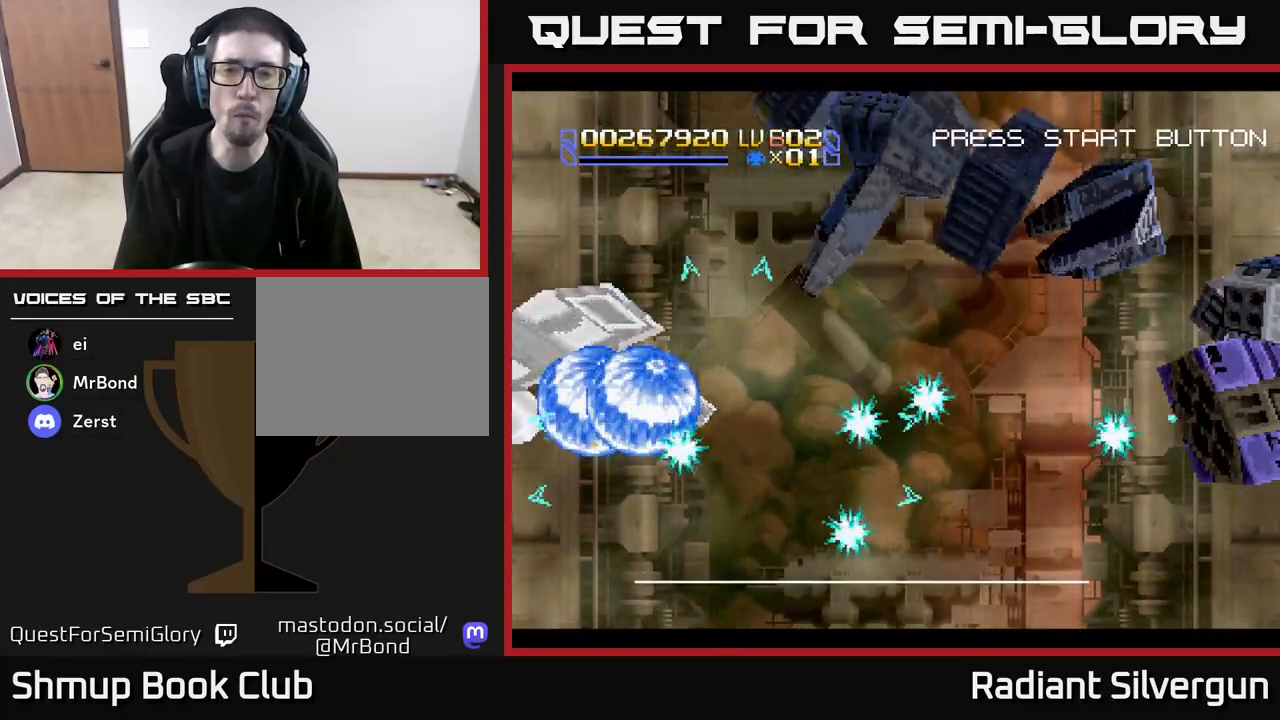
{"dt_ms": 500, "buttons": ["R2", "DPAD_UP", "DPAD_RIGHT"], "left_stick": "center", "events": [[133, "DPAD_UP", "down"], [150, "DPAD_RIGHT", "up"], [150, "Y", "up"], [233, "Y", "down"], [317, "R2", "down"], [417, "DPAD_RIGHT", "down"], [417, "Y", "up"]]}
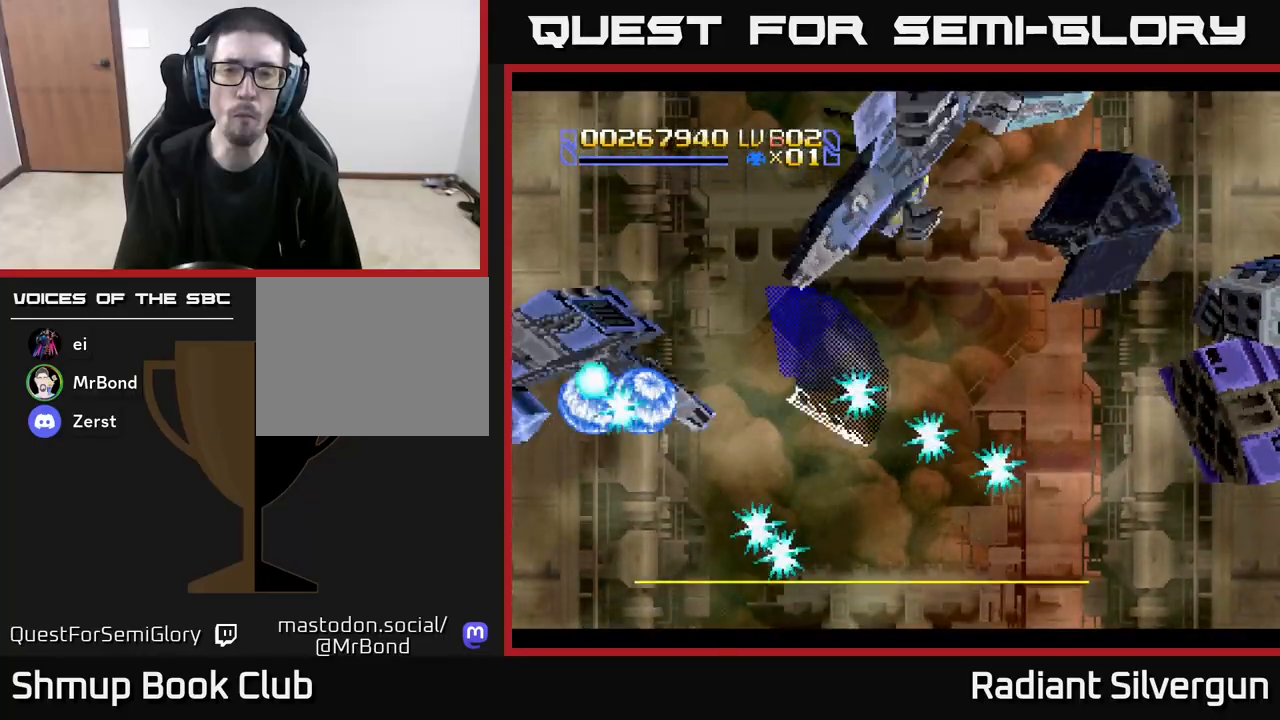
{"dt_ms": 500, "buttons": ["R2", "DPAD_RIGHT"], "left_stick": "center", "events": [[100, "DPAD_UP", "up"], [267, "R2", "up"], [383, "R2", "down"]]}
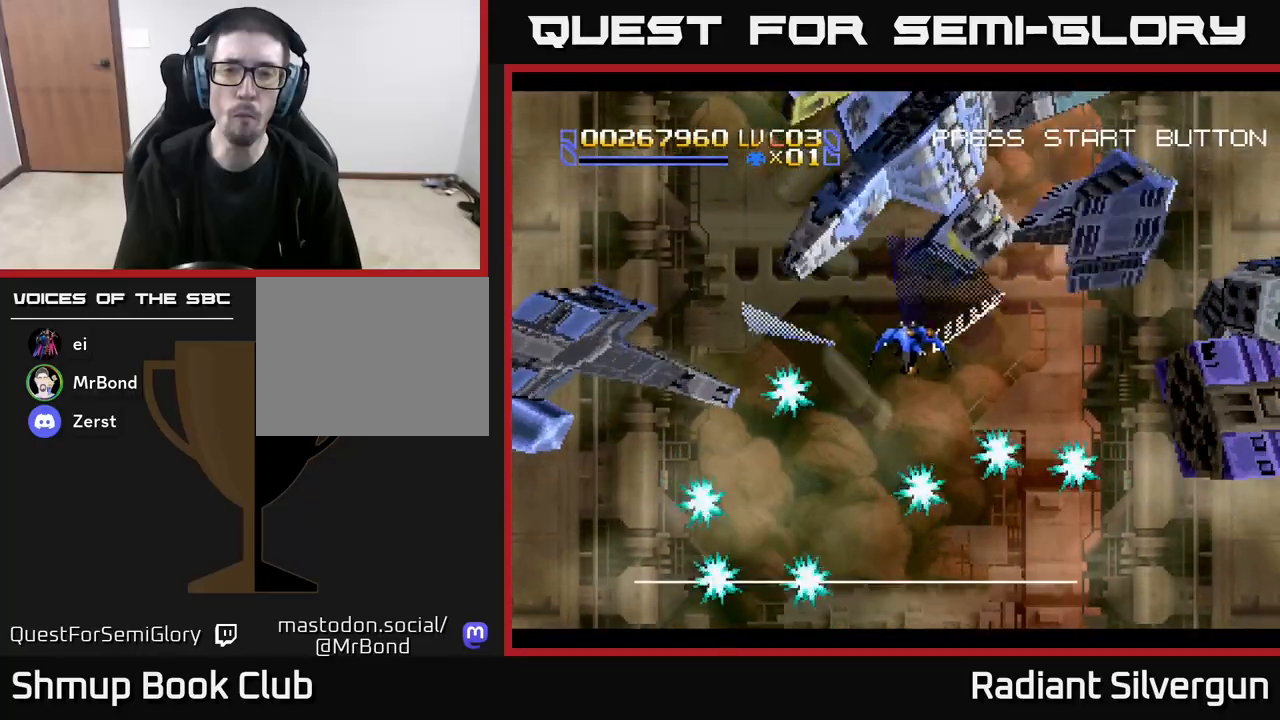
{"dt_ms": 500, "buttons": ["R2", "DPAD_RIGHT"], "left_stick": "center", "events": [[100, "DPAD_DOWN", "down"], [300, "DPAD_DOWN", "up"], [350, "R2", "up"], [417, "R2", "down"]]}
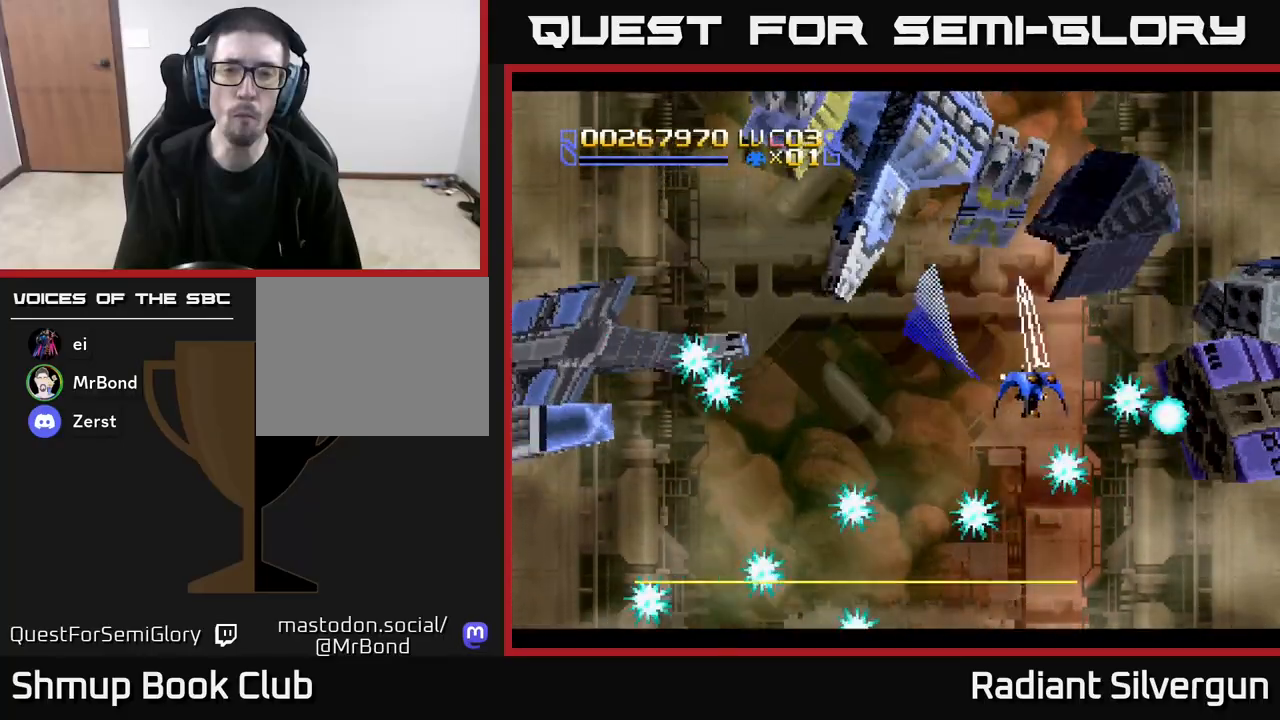
{"dt_ms": 500, "buttons": ["R2", "DPAD_RIGHT"], "left_stick": "center", "events": [[233, "DPAD_DOWN", "down"], [250, "R2", "up"], [333, "R2", "down"], [417, "DPAD_DOWN", "up"]]}
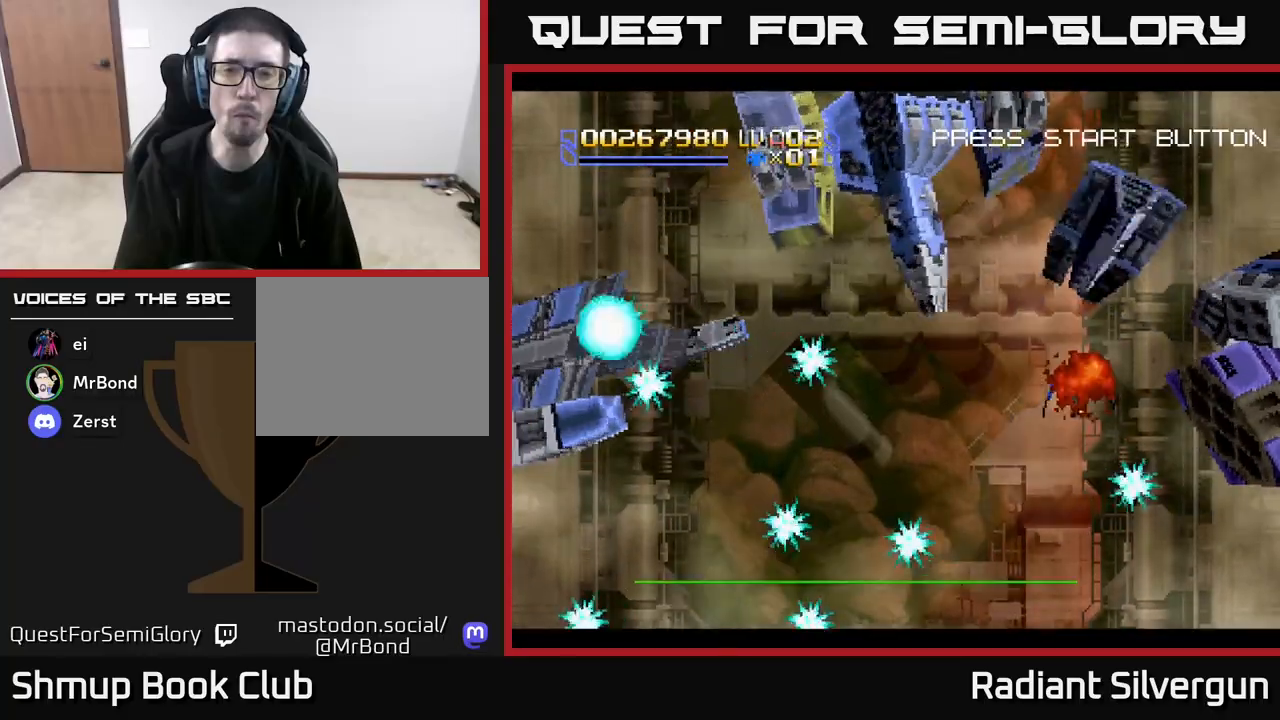
{"dt_ms": 500, "buttons": [], "left_stick": "center", "events": [[33, "DPAD_RIGHT", "up"], [117, "R2", "up"], [250, "R2", "down"], [350, "DPAD_RIGHT", "down"], [433, "R2", "up"], [483, "DPAD_RIGHT", "up"]]}
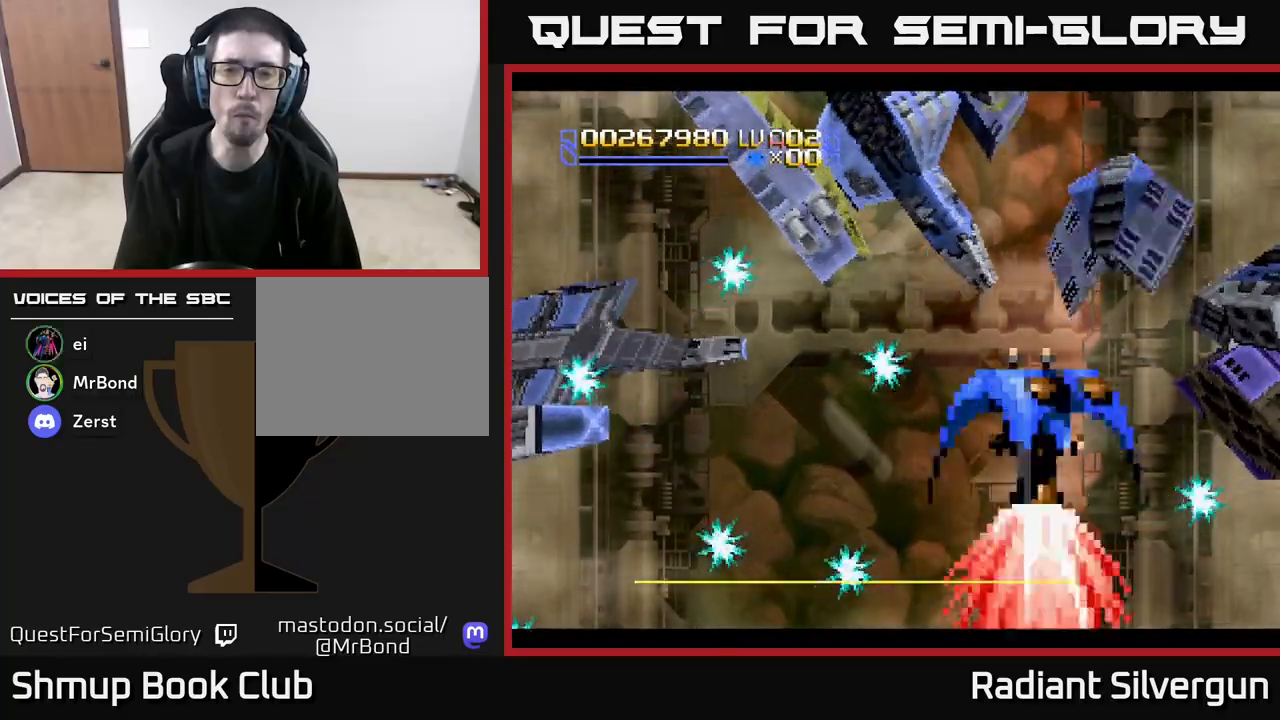
{"dt_ms": 500, "buttons": ["R2", "DPAD_RIGHT"], "left_stick": "center", "events": [[233, "R2", "down"], [283, "DPAD_RIGHT", "down"]]}
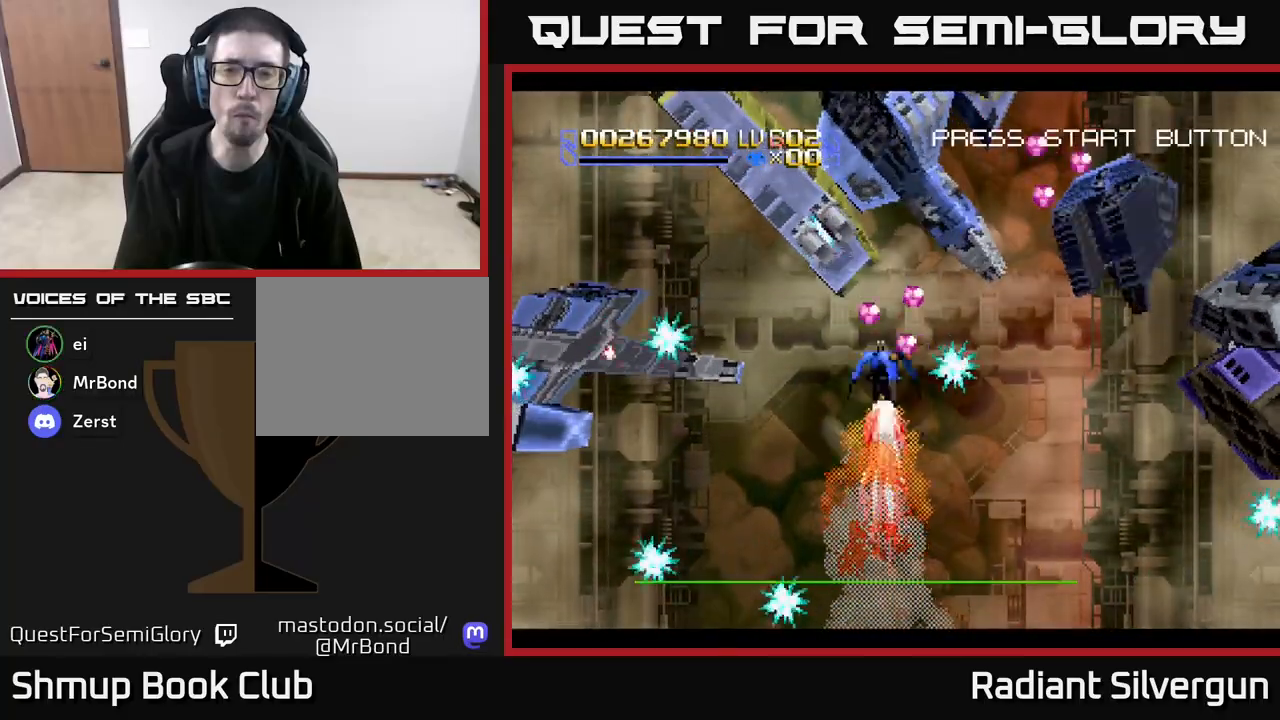
{"dt_ms": 500, "buttons": ["DPAD_UP", "DPAD_RIGHT"], "left_stick": "center", "events": [[50, "R2", "up"], [133, "R2", "down"], [250, "DPAD_UP", "down"], [300, "DPAD_RIGHT", "up"], [383, "DPAD_RIGHT", "down"], [450, "R2", "up"]]}
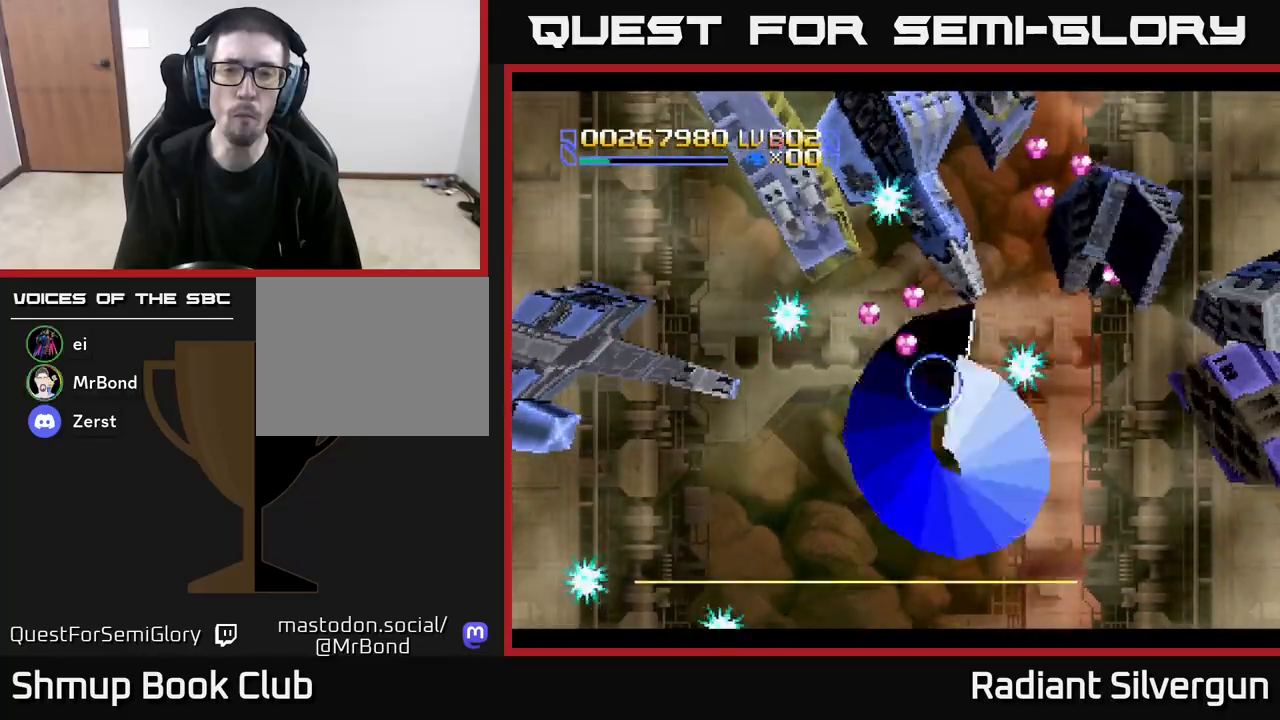
{"dt_ms": 500, "buttons": ["R2", "DPAD_RIGHT"], "left_stick": "center", "events": [[67, "DPAD_RIGHT", "up"], [133, "DPAD_LEFT", "down"], [167, "R2", "down"], [217, "DPAD_LEFT", "up"], [250, "DPAD_RIGHT", "down"], [417, "DPAD_UP", "up"], [417, "R2", "up"], [483, "R2", "down"]]}